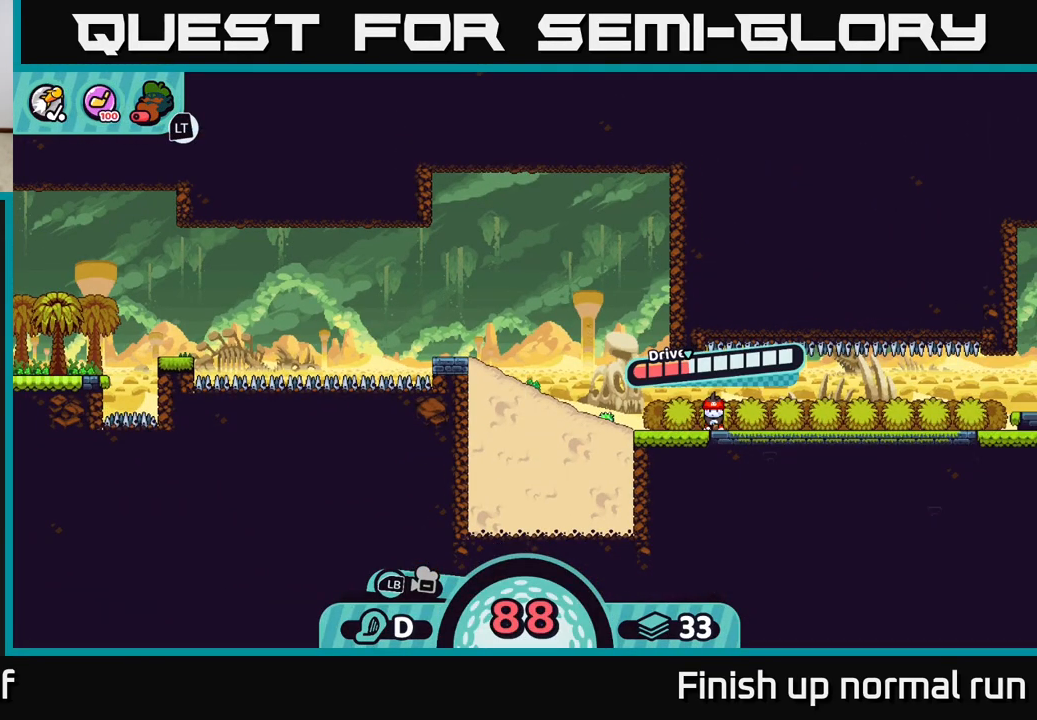
Gameplay with a controller (Xbox layout); each line is a JSON object with the inputs held at the frame after it. "events" lists button and stick changes between this image and that frame as [ms after this image, input, new state], when the widget could be followed in between.
{"buttons": ["A"], "left_stick": "center", "right_stick": "center", "events": [[500, "A", "down"]]}
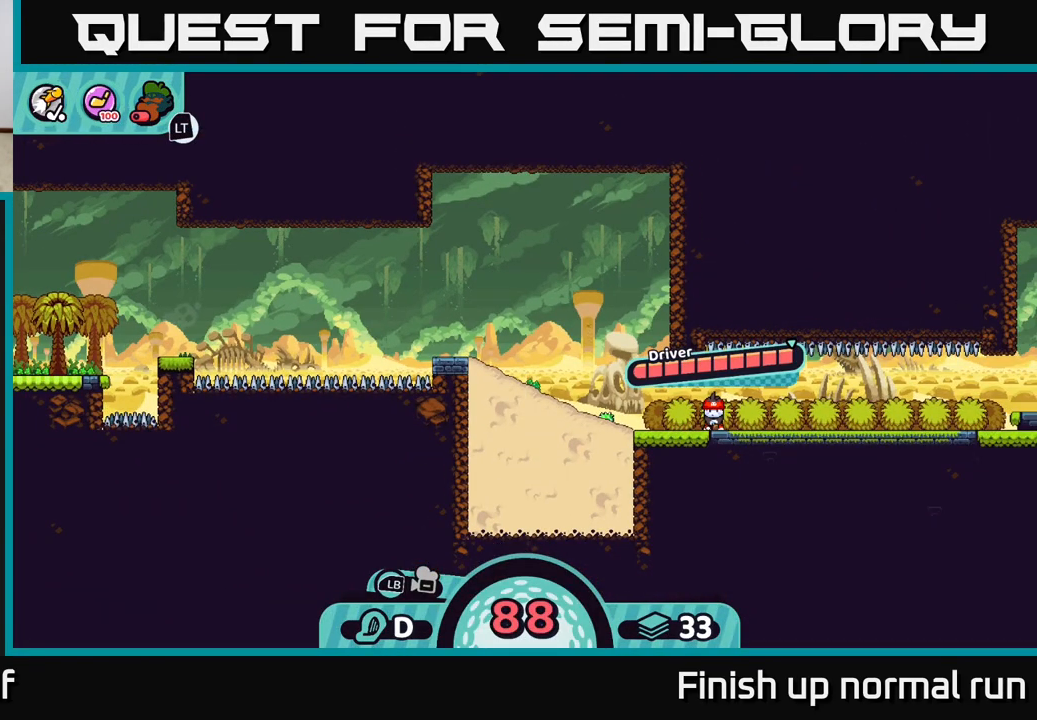
{"buttons": [], "left_stick": "center", "right_stick": "left", "events": [[200, "A", "up"], [350, "right_stick", "left"]]}
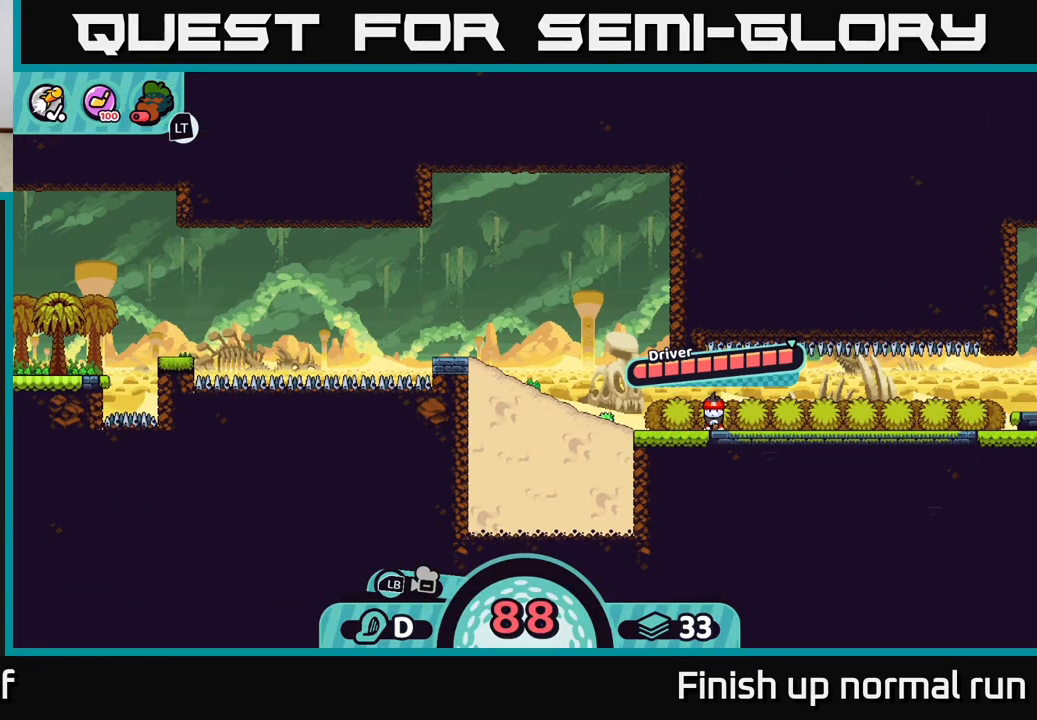
{"buttons": [], "left_stick": "center", "right_stick": "center", "events": [[33, "right_stick", "center"]]}
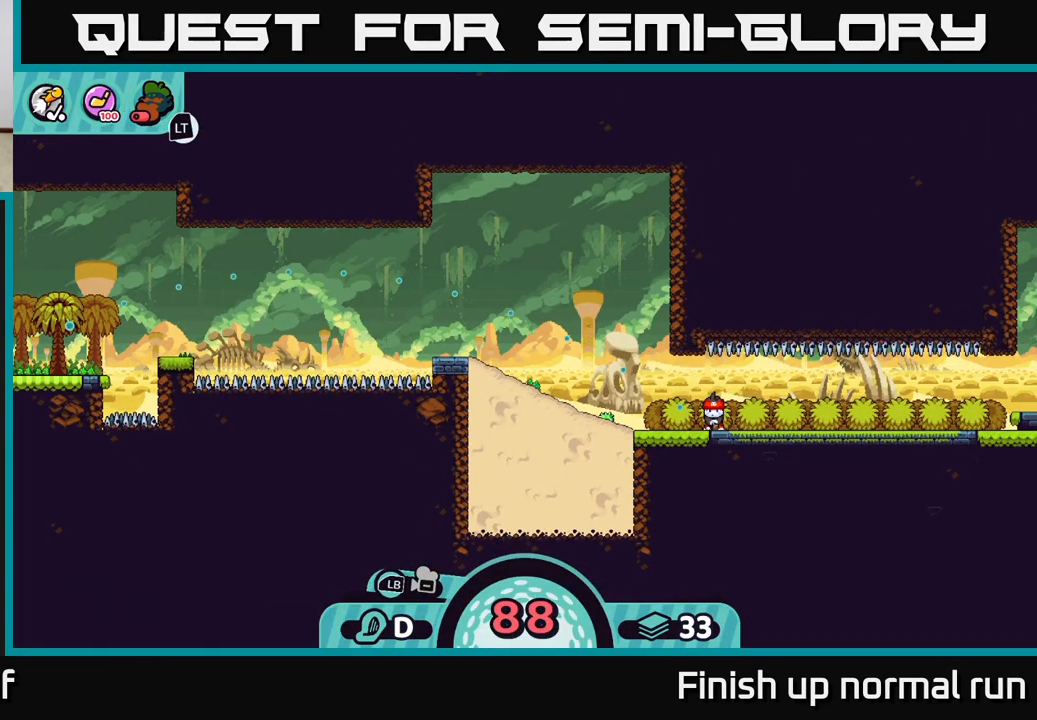
{"buttons": [], "left_stick": "center", "right_stick": "center", "events": []}
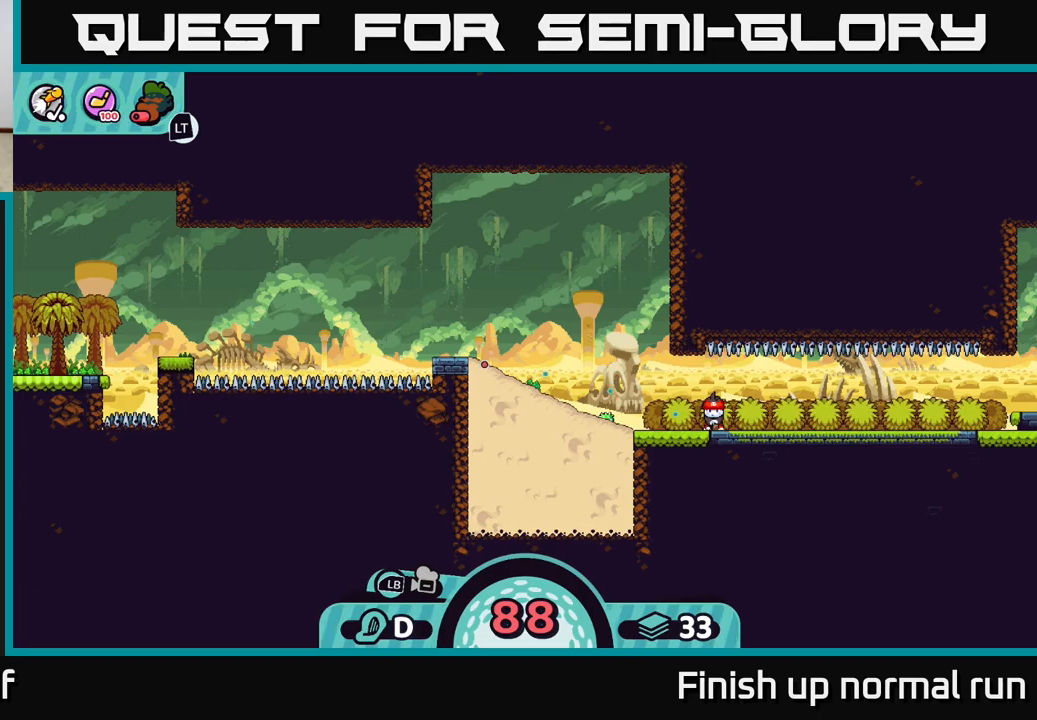
{"buttons": [], "left_stick": "center", "right_stick": "center", "events": []}
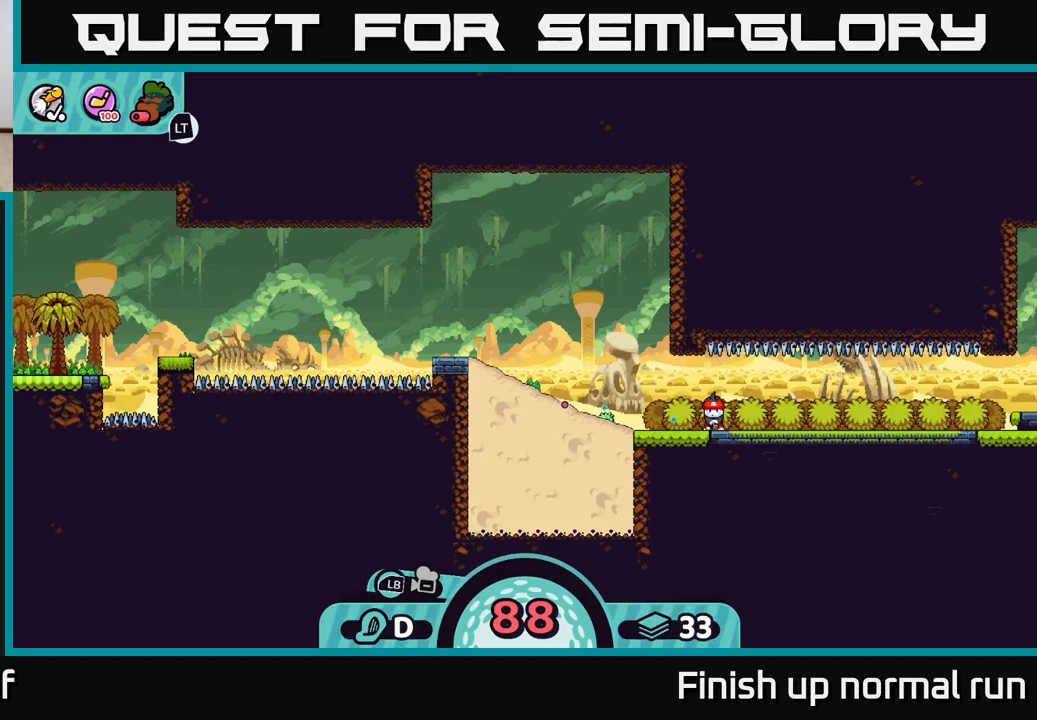
{"buttons": [], "left_stick": "center", "right_stick": "center", "events": []}
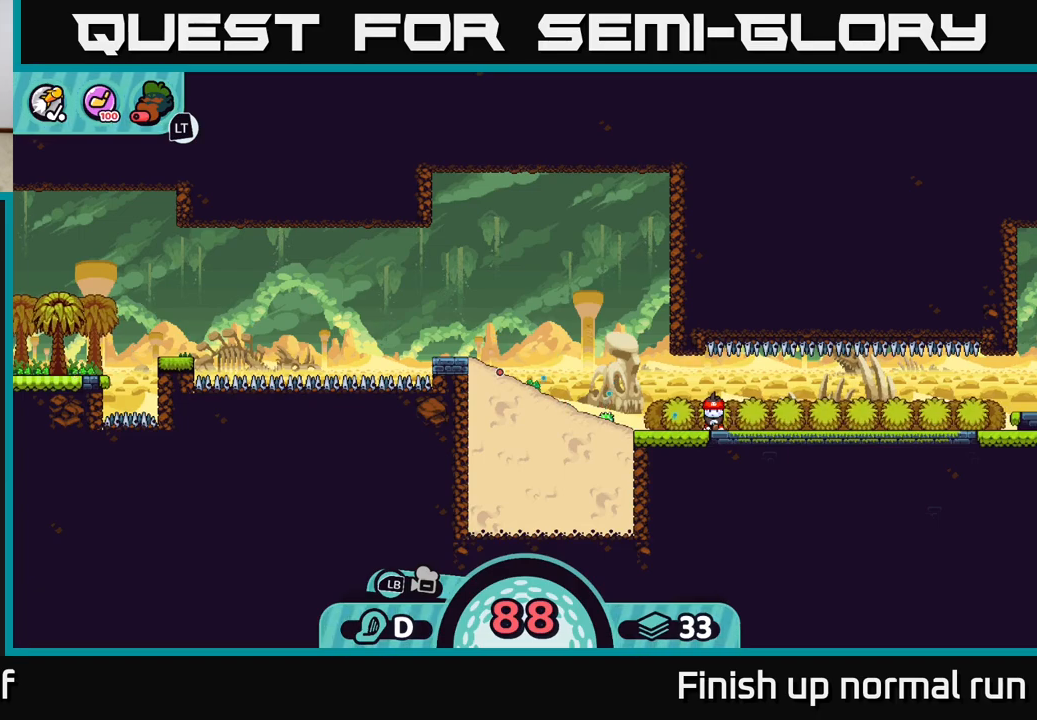
{"buttons": [], "left_stick": "center", "right_stick": "center", "events": []}
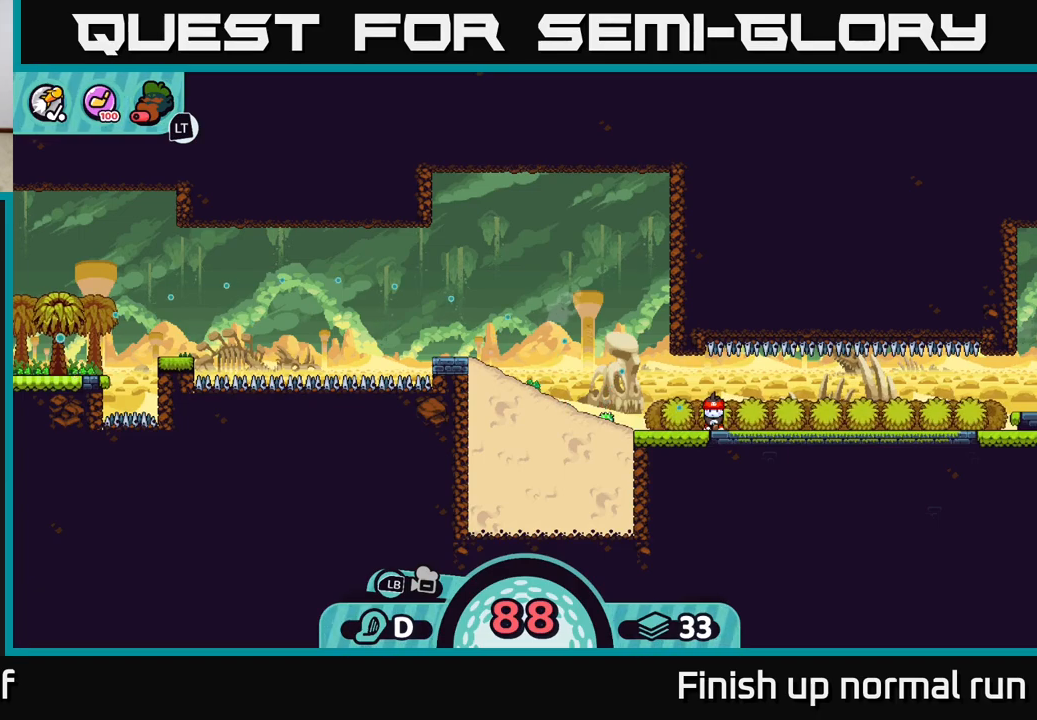
{"buttons": [], "left_stick": "center", "right_stick": "center", "events": []}
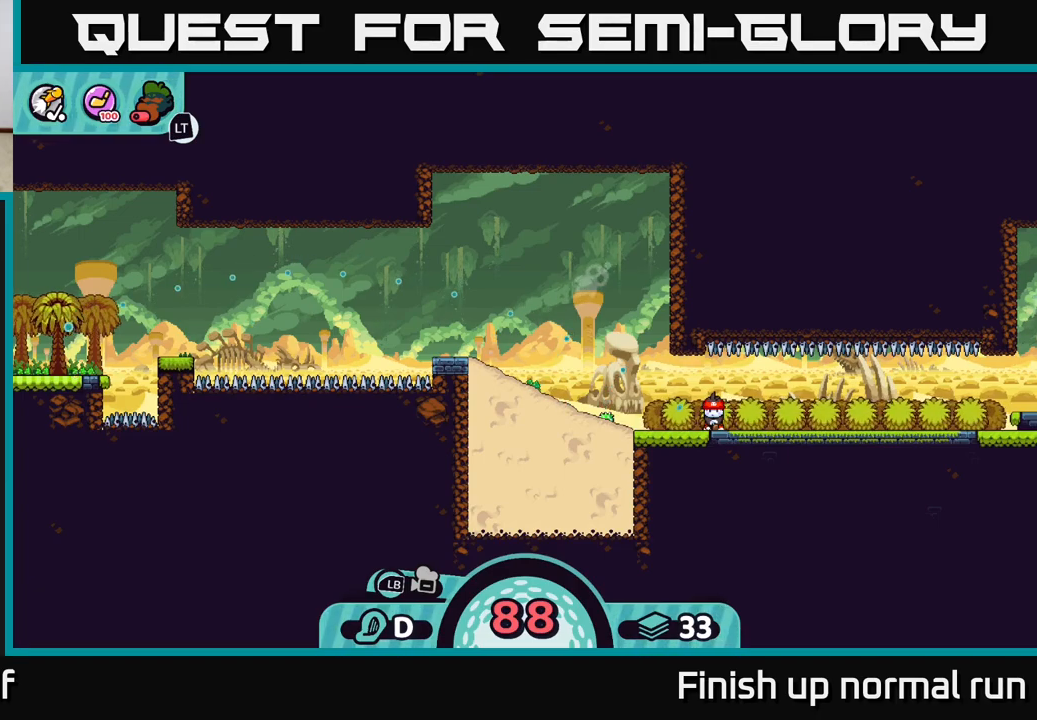
{"buttons": [], "left_stick": "center", "right_stick": "center", "events": [[183, "A", "down"], [350, "A", "up"]]}
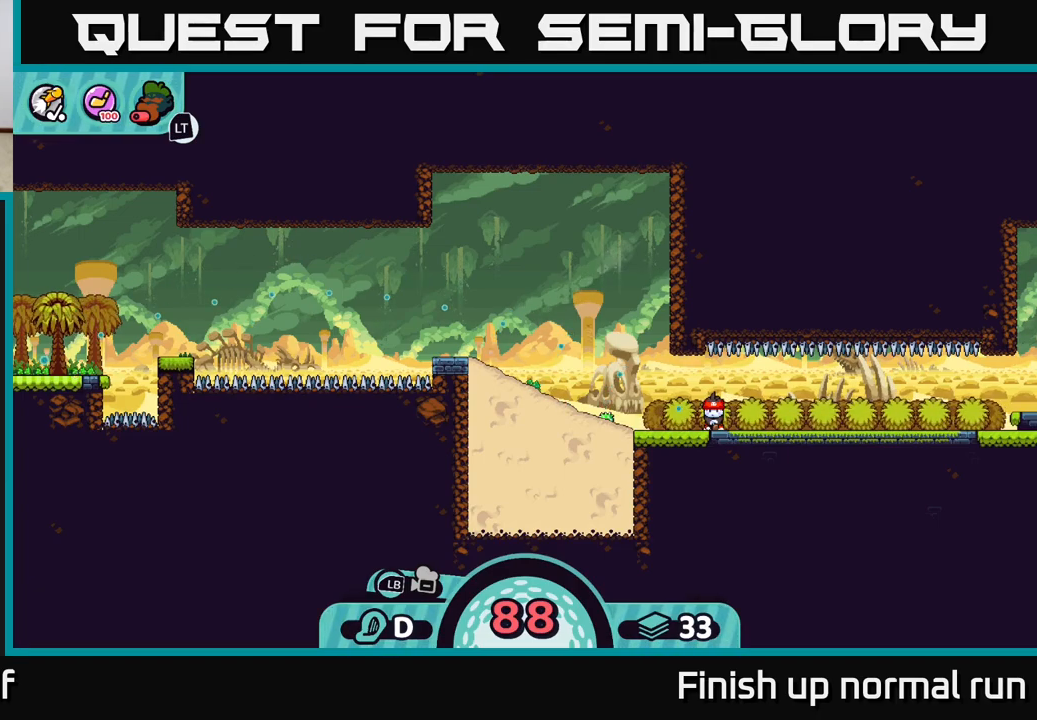
{"buttons": [], "left_stick": "center", "right_stick": "center", "events": []}
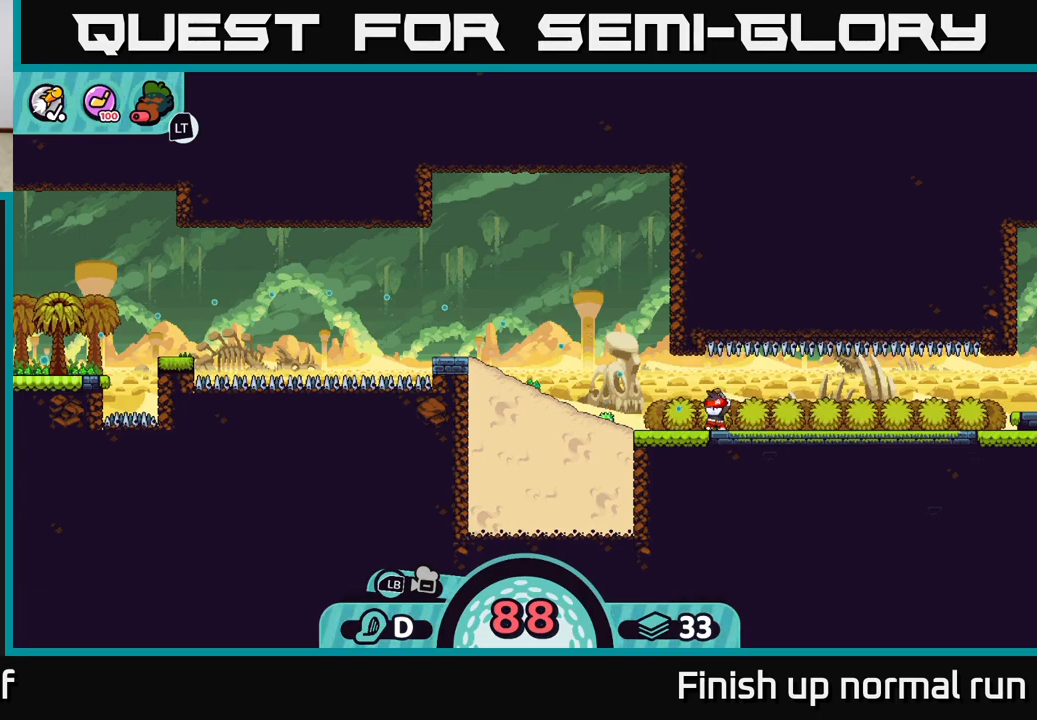
{"buttons": [], "left_stick": "center", "right_stick": "center", "events": []}
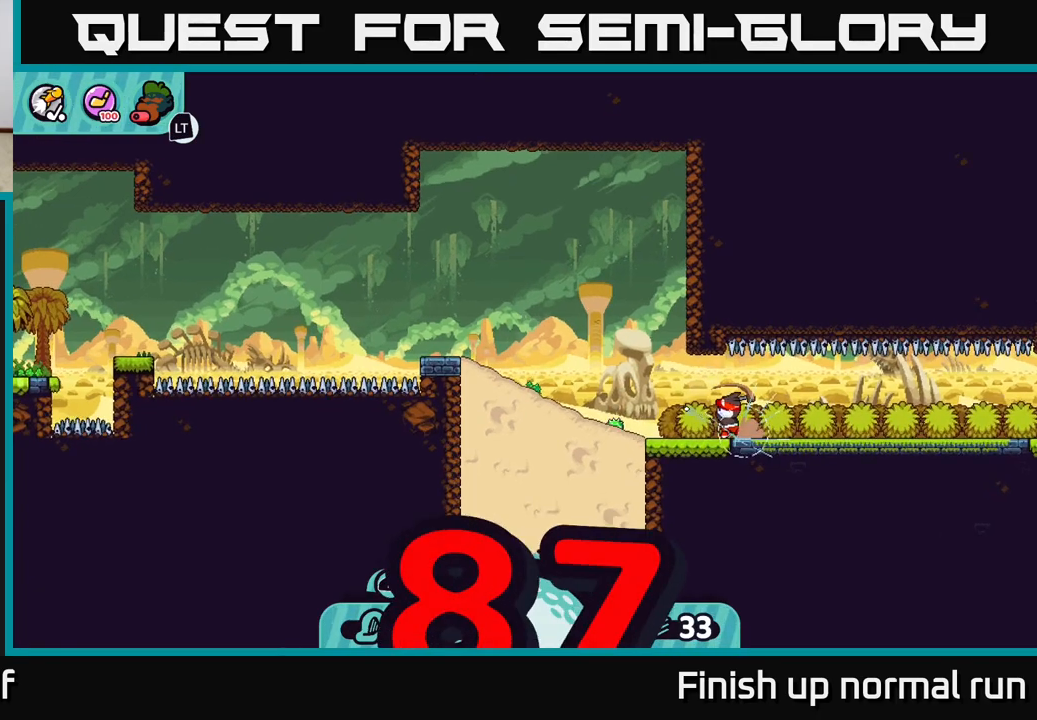
{"buttons": [], "left_stick": "center", "right_stick": "center", "events": []}
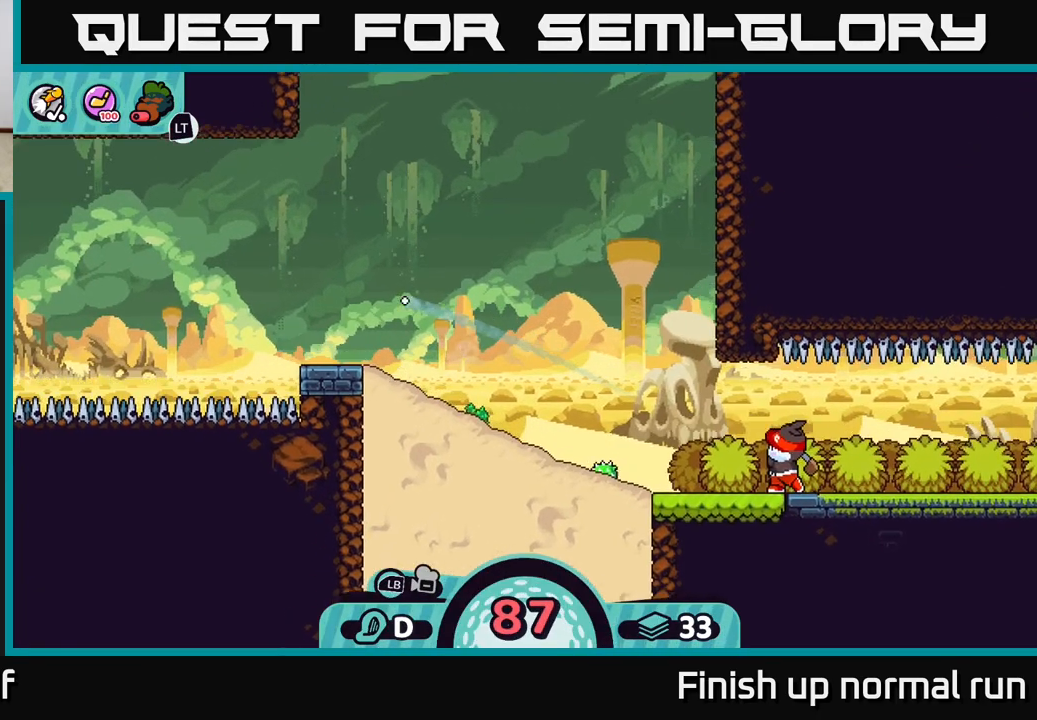
{"buttons": [], "left_stick": "right", "right_stick": "center", "events": [[33, "left_stick", "right"], [83, "A", "down"], [200, "A", "up"], [333, "A", "down"], [417, "A", "up"]]}
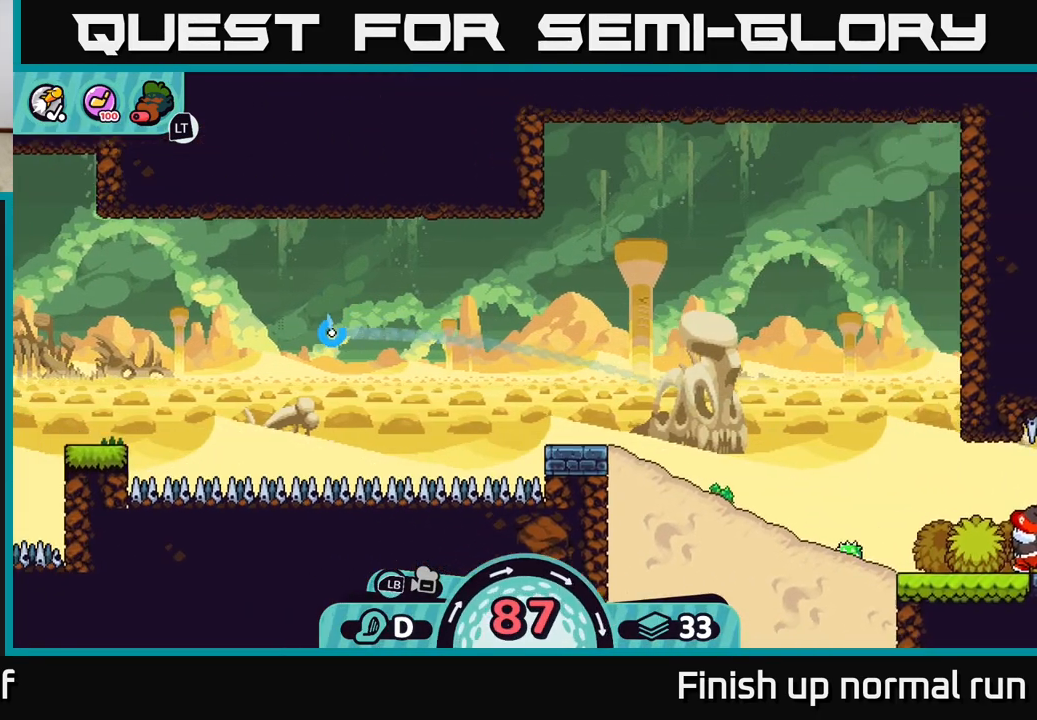
{"buttons": [], "left_stick": "center", "right_stick": "center", "events": [[50, "A", "down"], [150, "A", "up"], [283, "left_stick", "center"]]}
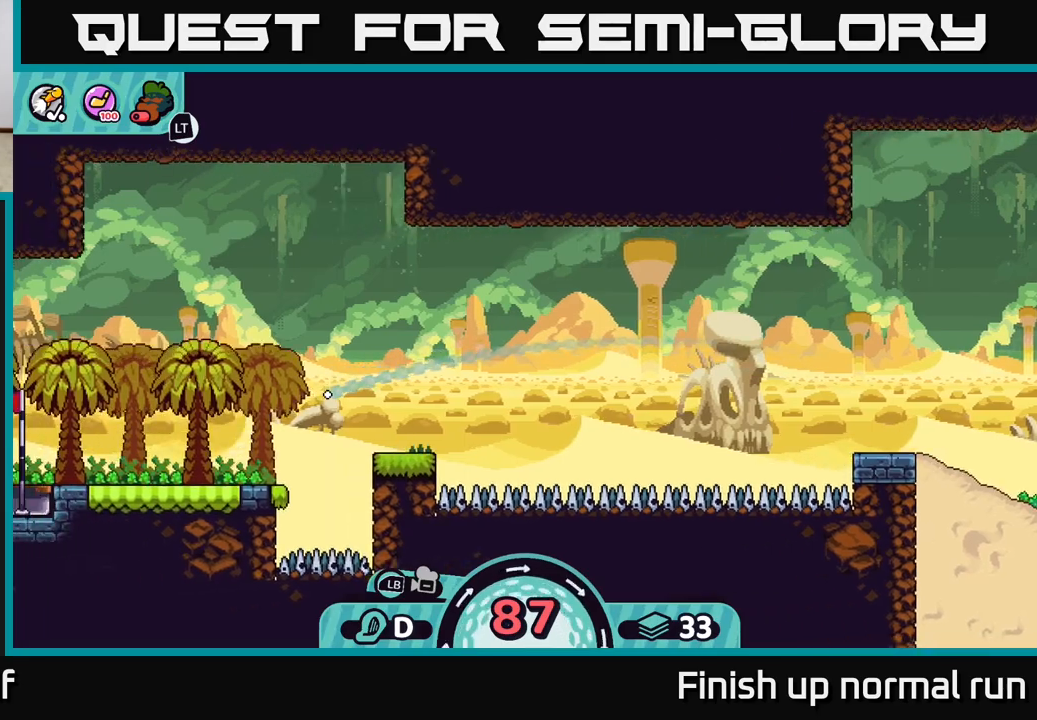
{"buttons": [], "left_stick": "center", "right_stick": "center", "events": []}
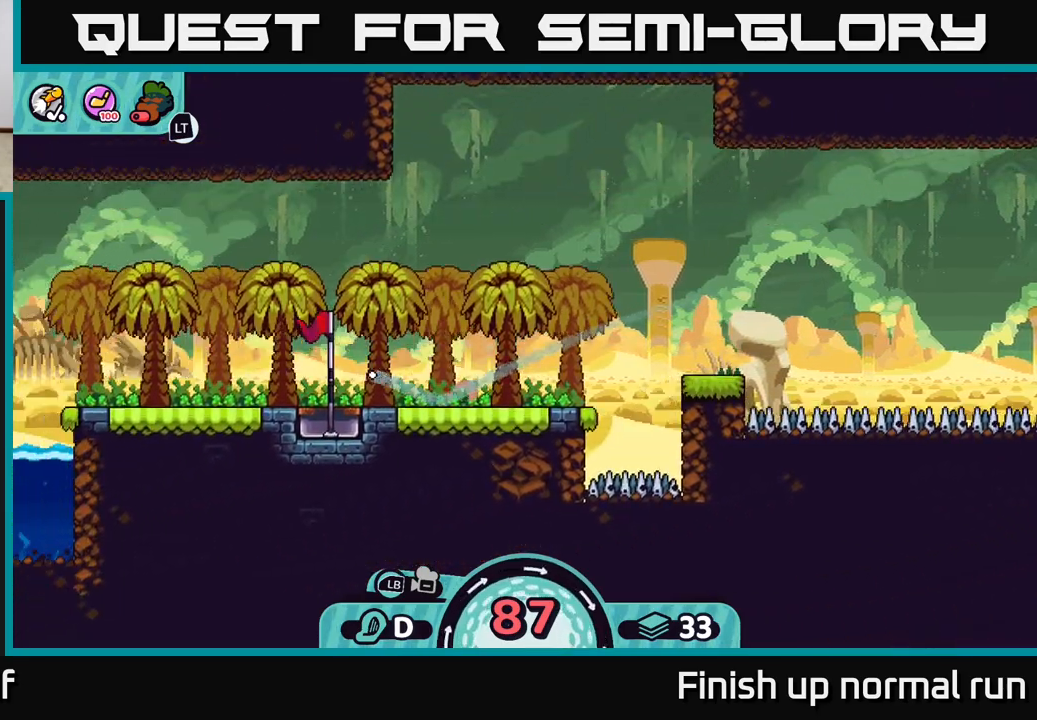
{"buttons": [], "left_stick": "right", "right_stick": "center", "events": [[200, "left_stick", "right"], [250, "A", "down"], [300, "A", "up"], [367, "A", "down"], [450, "A", "up"]]}
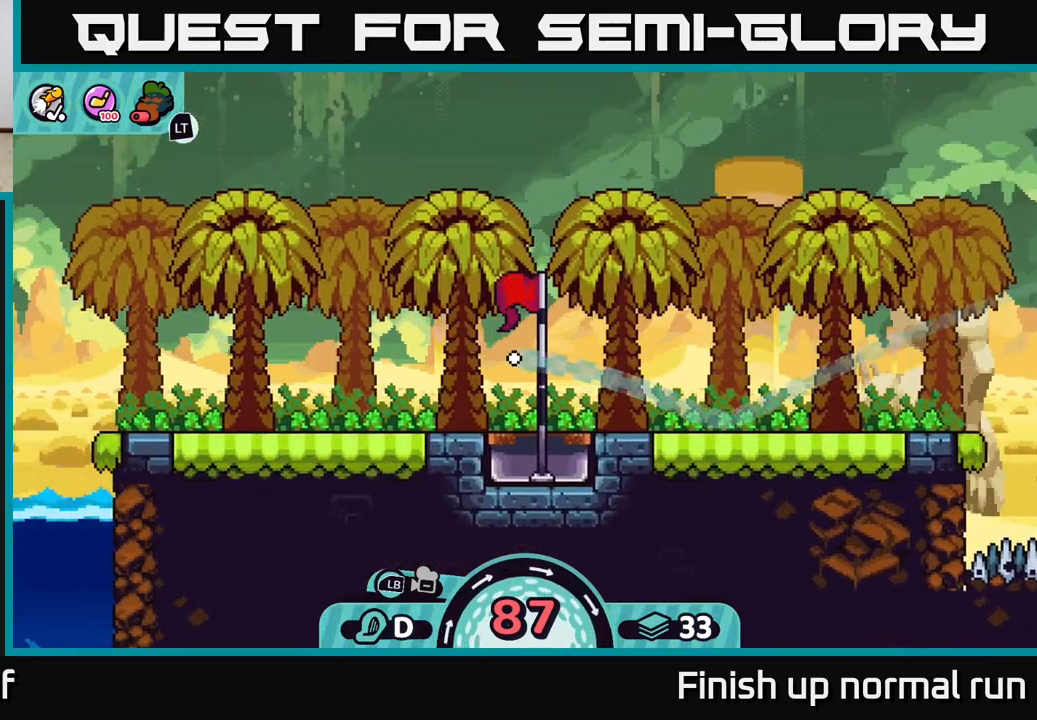
{"buttons": ["A"], "left_stick": "right", "right_stick": "center", "events": [[17, "A", "down"], [67, "A", "up"], [150, "A", "down"], [217, "A", "up"], [317, "A", "down"], [383, "A", "up"], [483, "A", "down"]]}
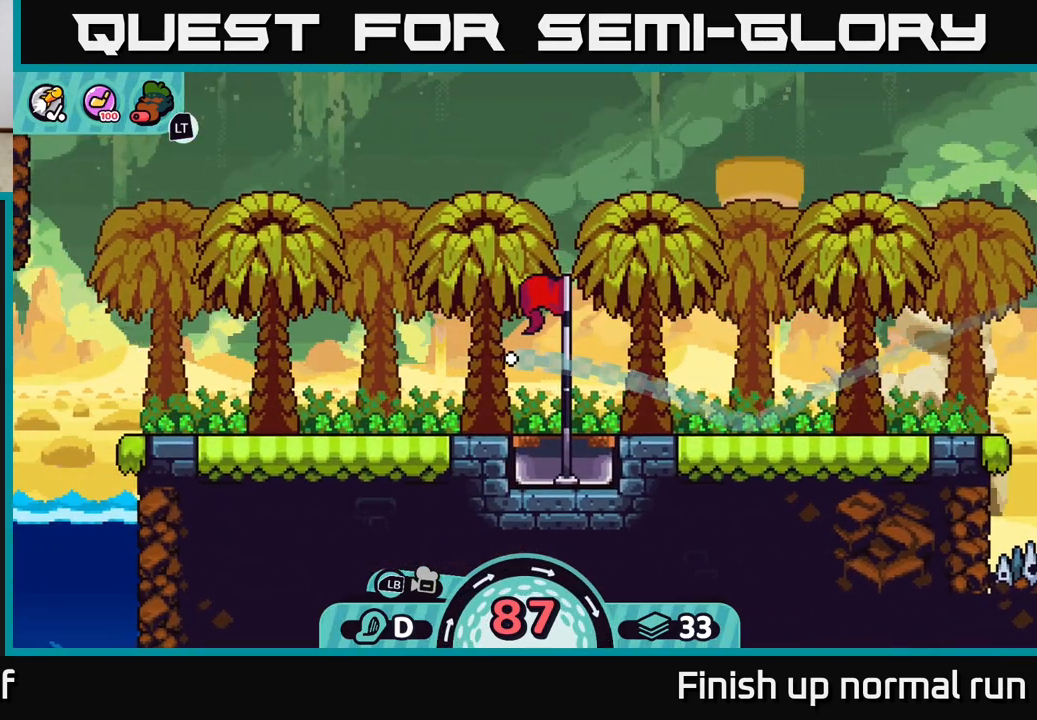
{"buttons": ["A"], "left_stick": "right", "right_stick": "center", "events": [[67, "A", "up"], [150, "A", "down"], [233, "A", "up"], [317, "A", "down"], [417, "A", "up"], [483, "A", "down"]]}
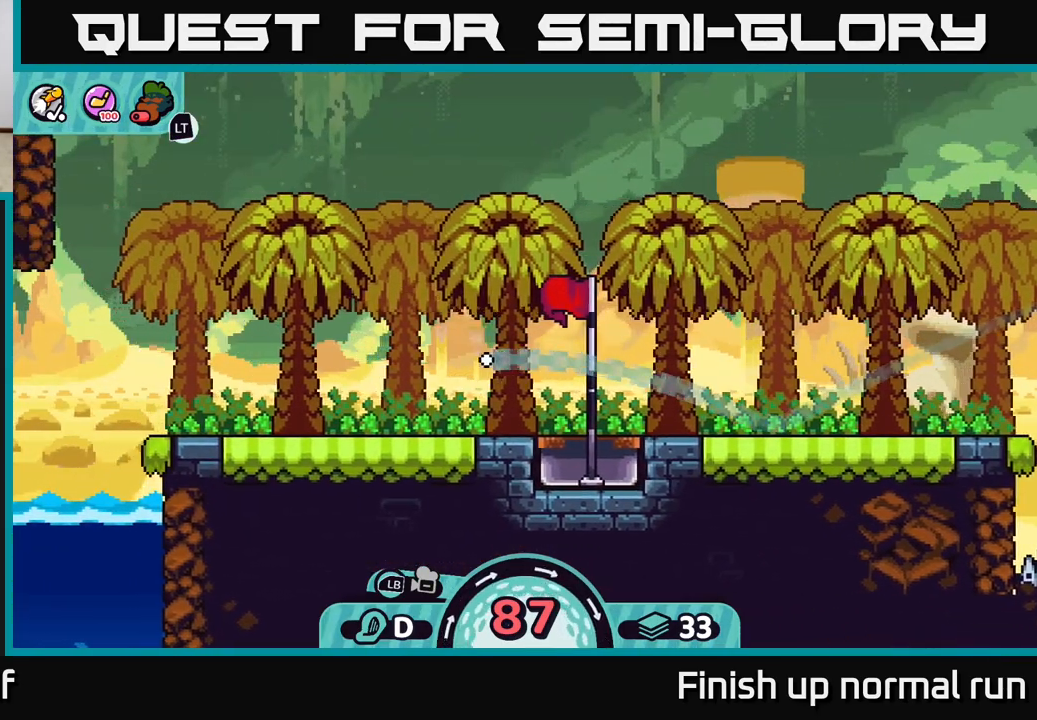
{"buttons": ["A"], "left_stick": "right", "right_stick": "center", "events": [[100, "A", "up"], [183, "A", "down"], [267, "A", "up"], [350, "A", "down"], [433, "A", "up"], [500, "A", "down"]]}
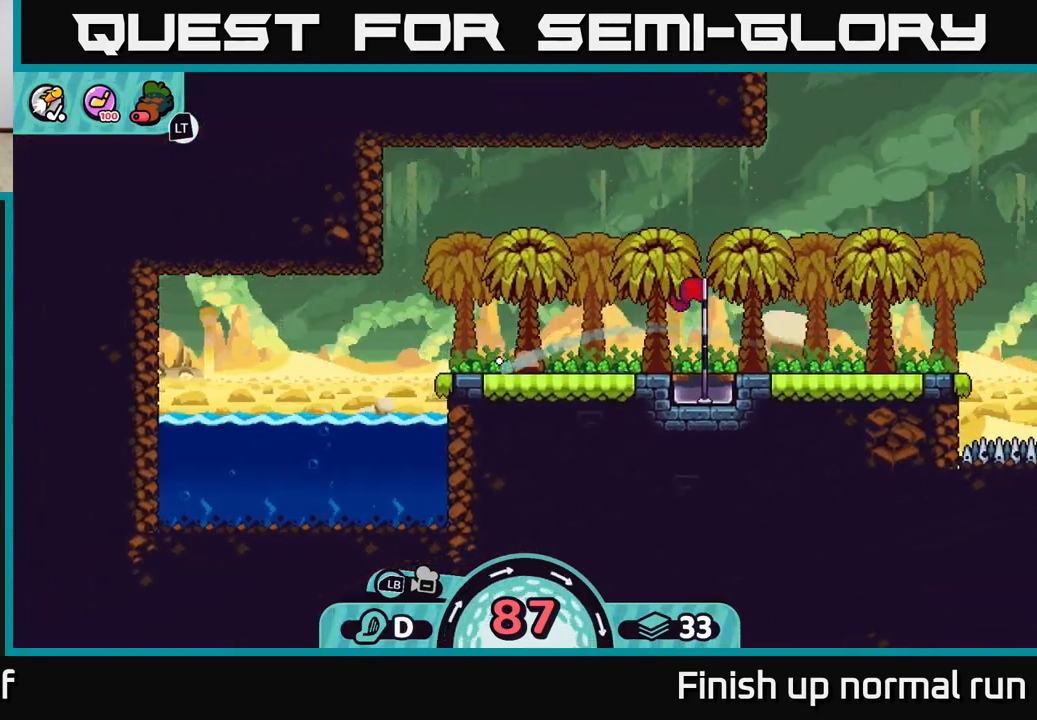
{"buttons": [], "left_stick": "right", "right_stick": "center", "events": [[83, "A", "up"], [167, "A", "down"], [250, "A", "up"], [333, "A", "down"], [450, "A", "up"]]}
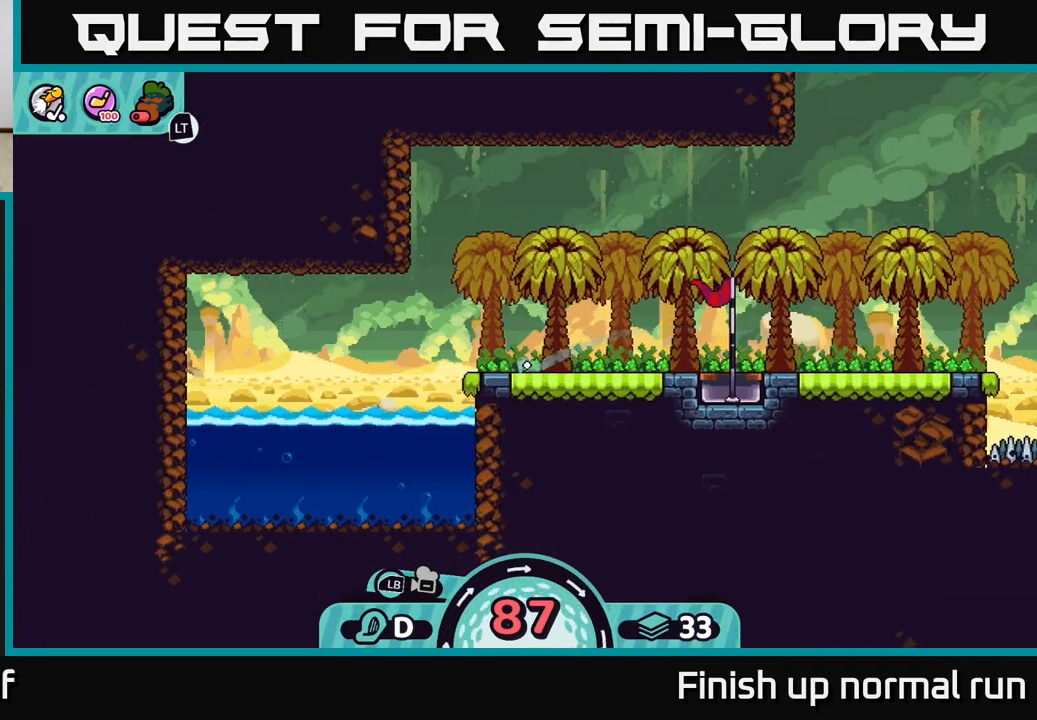
{"buttons": [], "left_stick": "right", "right_stick": "center", "events": [[17, "A", "down"], [117, "A", "up"], [200, "A", "down"], [300, "A", "up"], [383, "A", "down"], [483, "A", "up"]]}
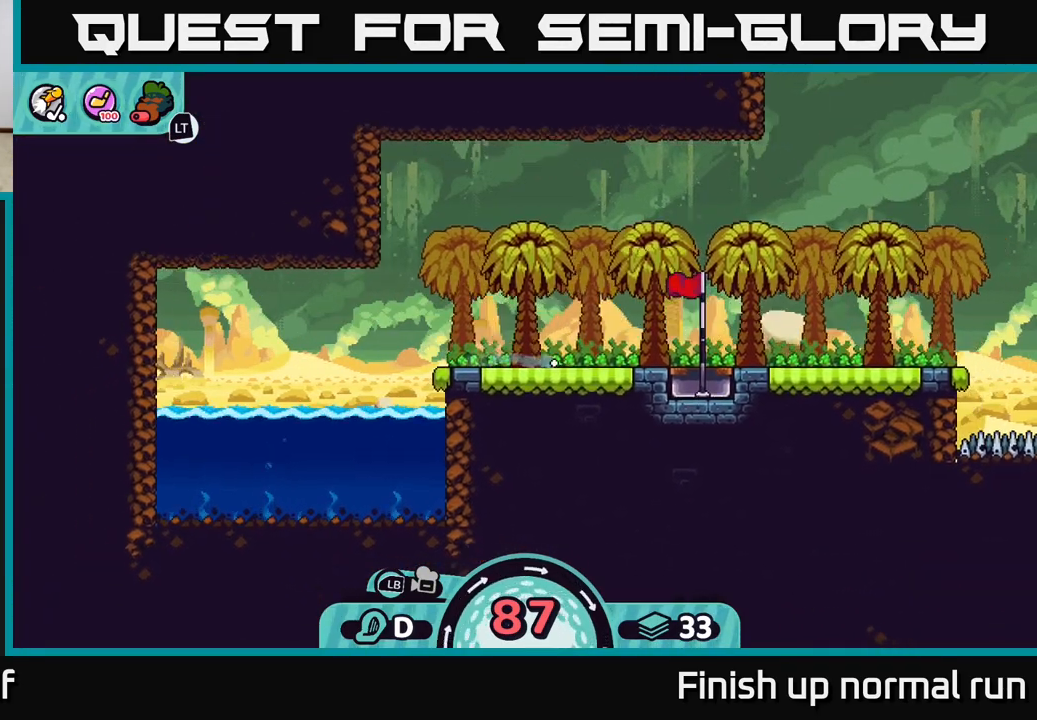
{"buttons": ["A"], "left_stick": "right", "right_stick": "center", "events": [[67, "A", "down"], [167, "A", "up"], [250, "A", "down"], [350, "A", "up"], [433, "A", "down"]]}
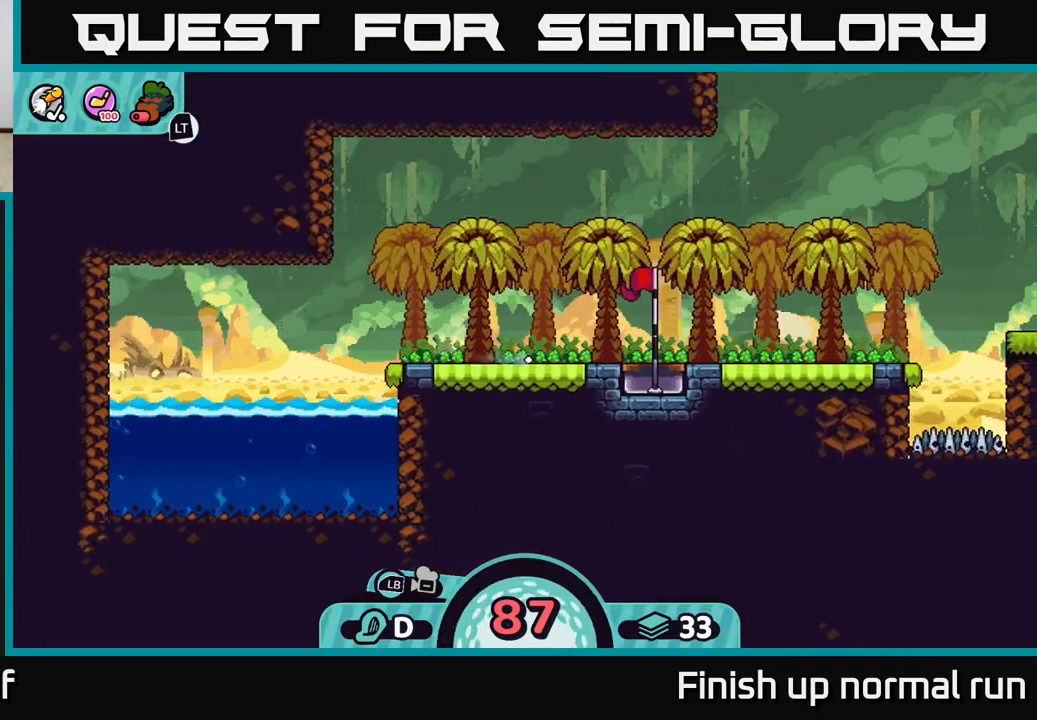
{"buttons": [], "left_stick": "center", "right_stick": "center", "events": [[33, "A", "up"], [133, "A", "down"], [217, "A", "up"], [333, "left_stick", "center"]]}
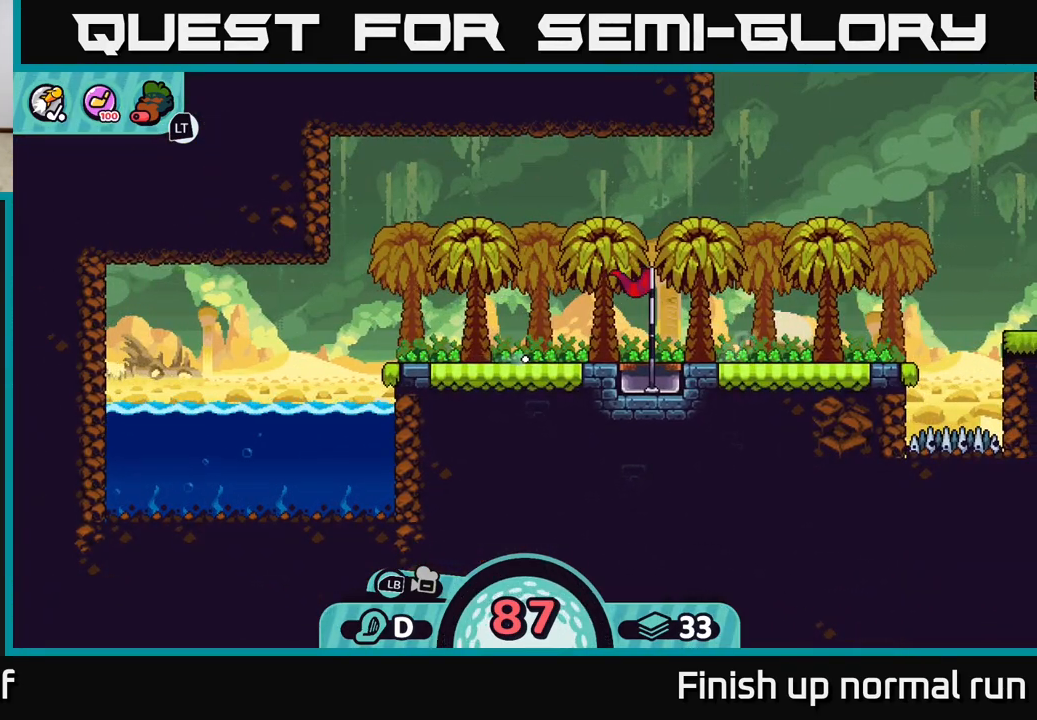
{"buttons": [], "left_stick": "center", "right_stick": "center", "events": []}
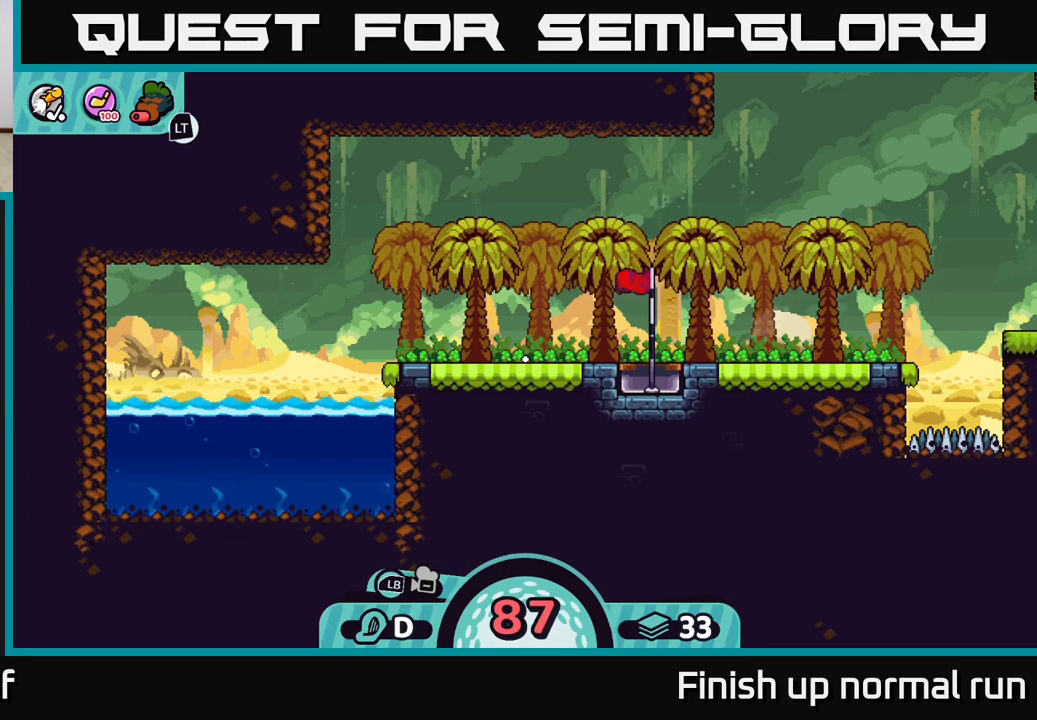
{"buttons": [], "left_stick": "right", "right_stick": "center", "events": [[300, "left_stick", "right"]]}
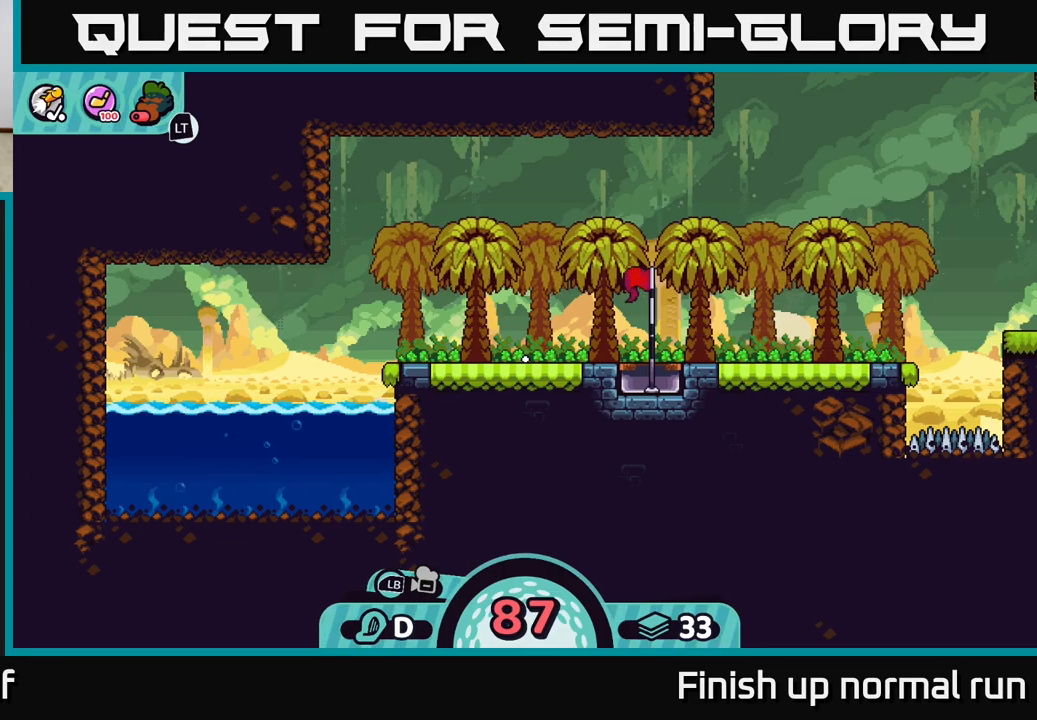
{"buttons": [], "left_stick": "center", "right_stick": "center", "events": [[67, "left_stick", "center"]]}